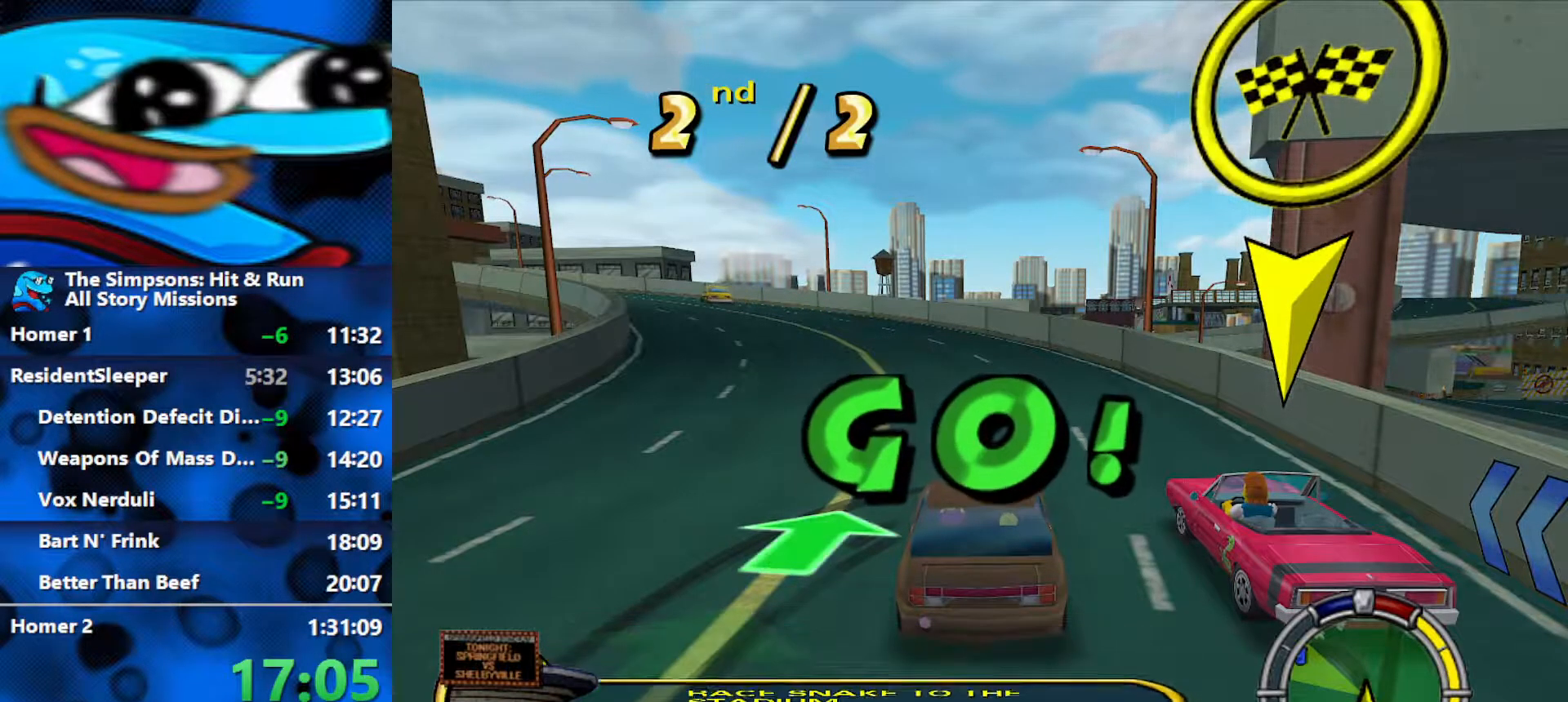
Gameplay with a controller (Xbox layout); each line is a JSON object with the inputs held at the frame after it. "events" lists button and stick changes between this image and that frame as [ms after this image, input, new state], when the widget could be followed in between.
{"buttons": ["R2"], "left_stick": "left", "right_stick": "center", "events": []}
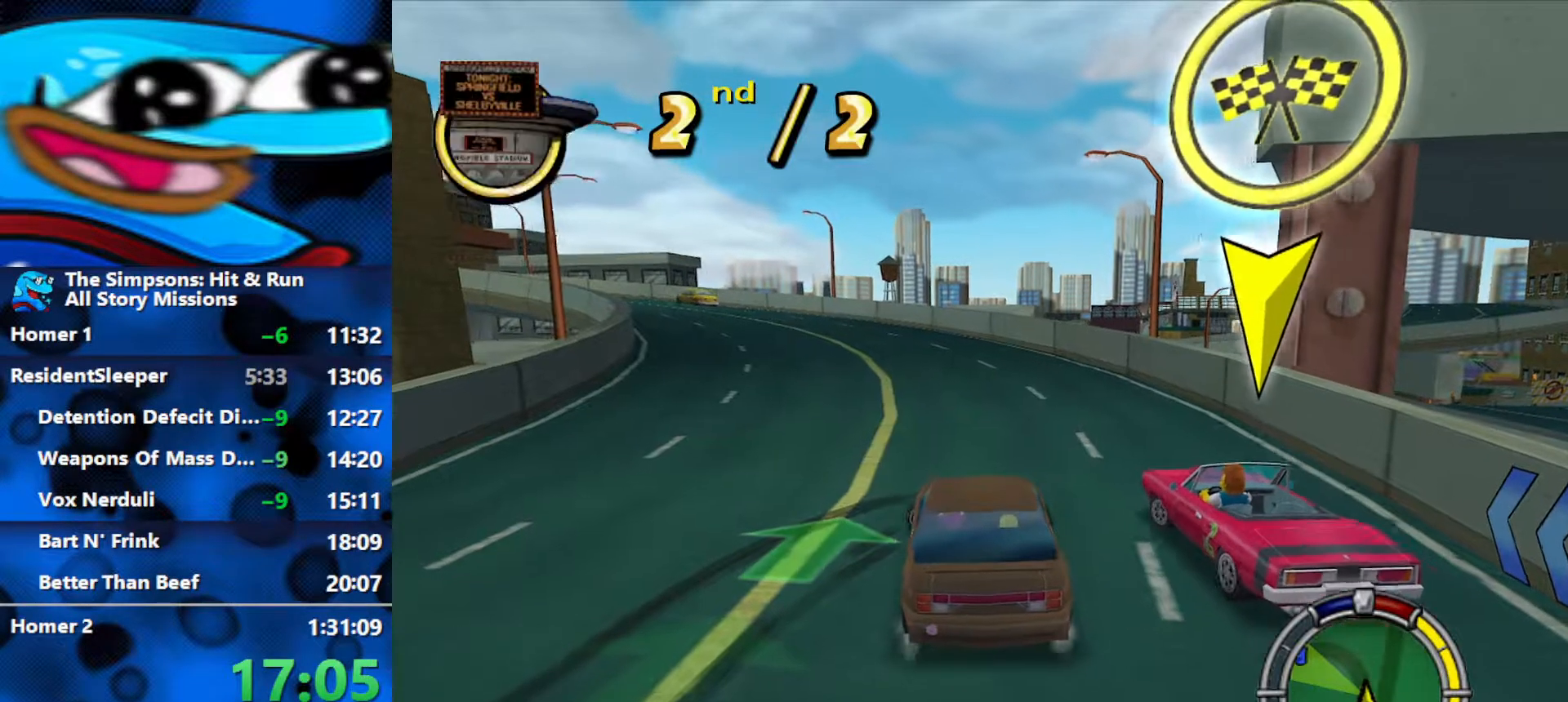
{"buttons": ["R1", "R2"], "left_stick": "left", "right_stick": "center", "events": [[283, "R1", "down"]]}
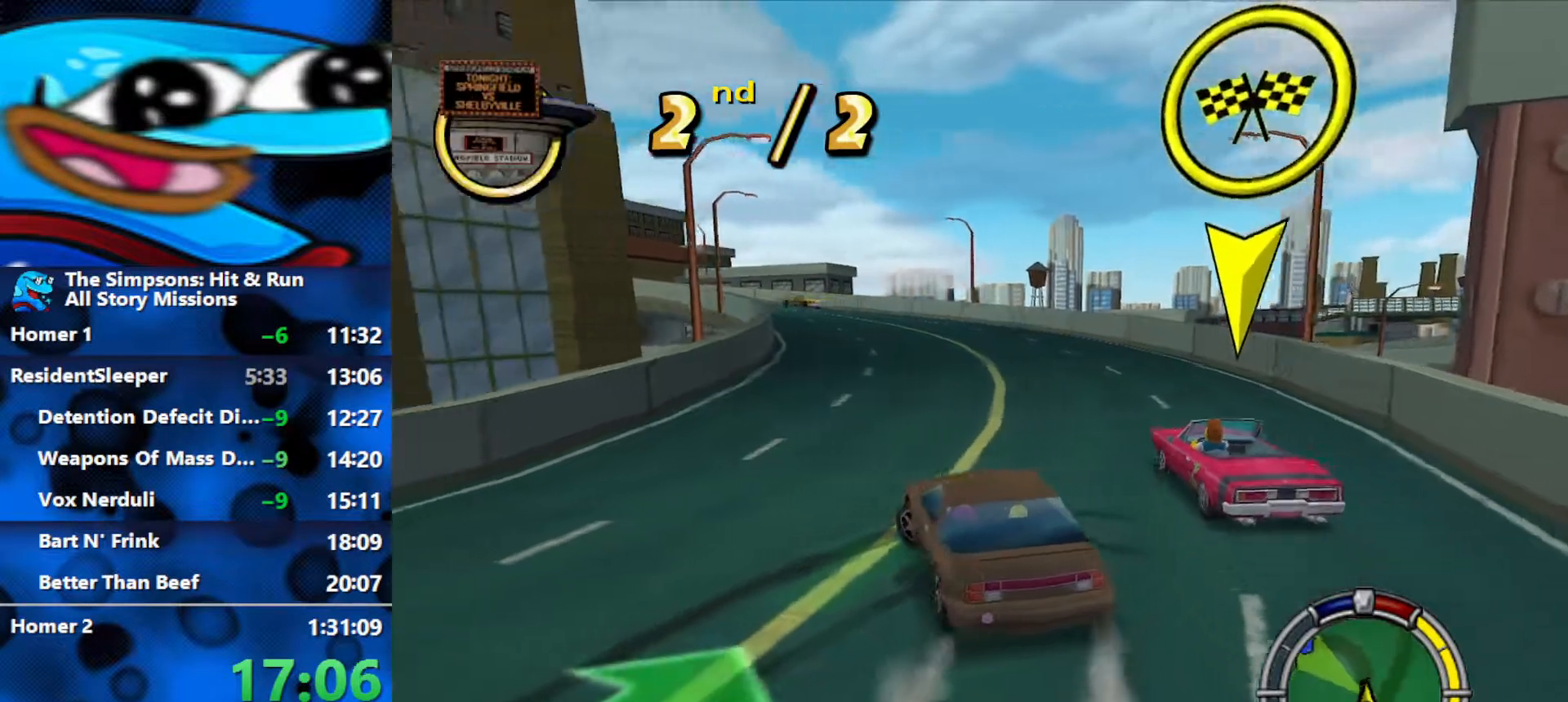
{"buttons": ["R1", "R2"], "left_stick": "left", "right_stick": "center", "events": []}
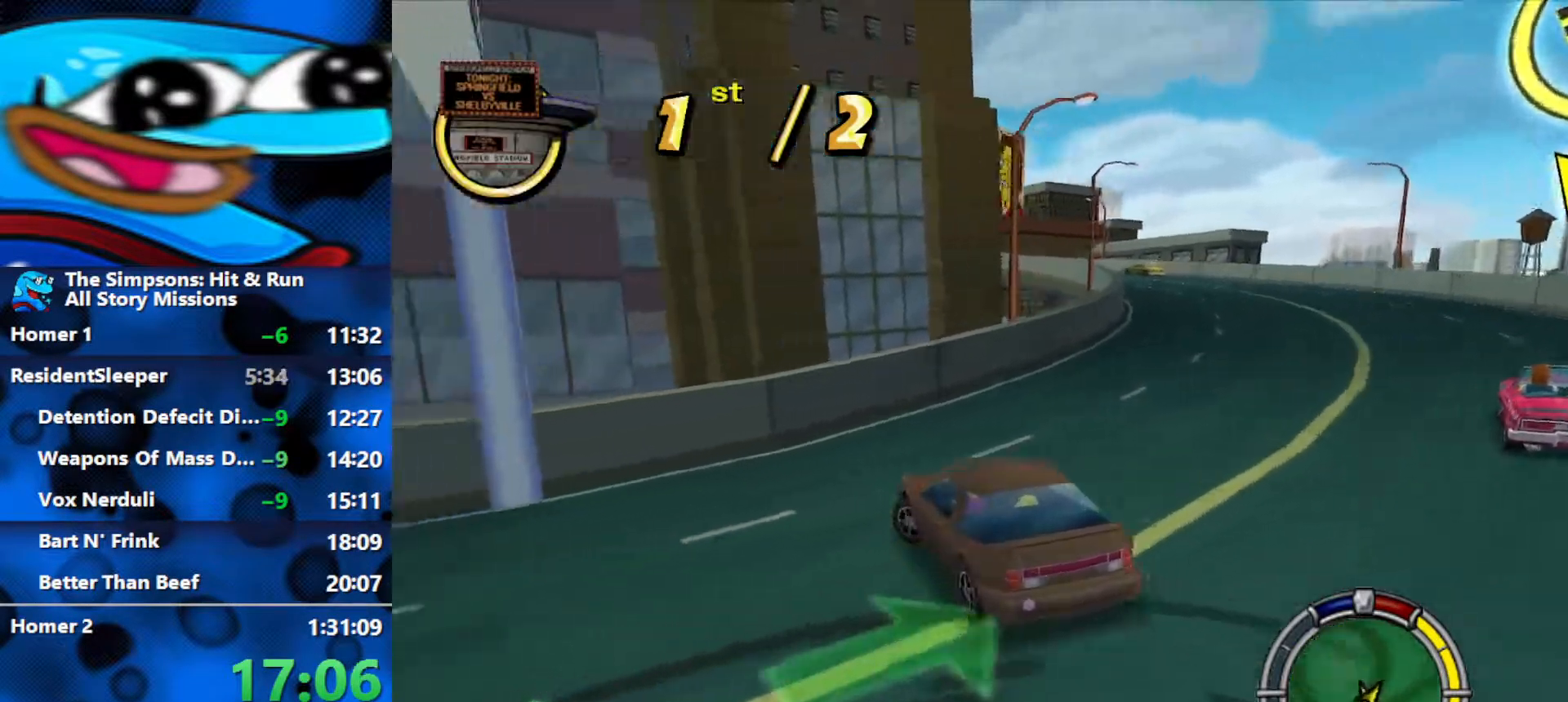
{"buttons": ["R1", "R2"], "left_stick": "left", "right_stick": "center", "events": []}
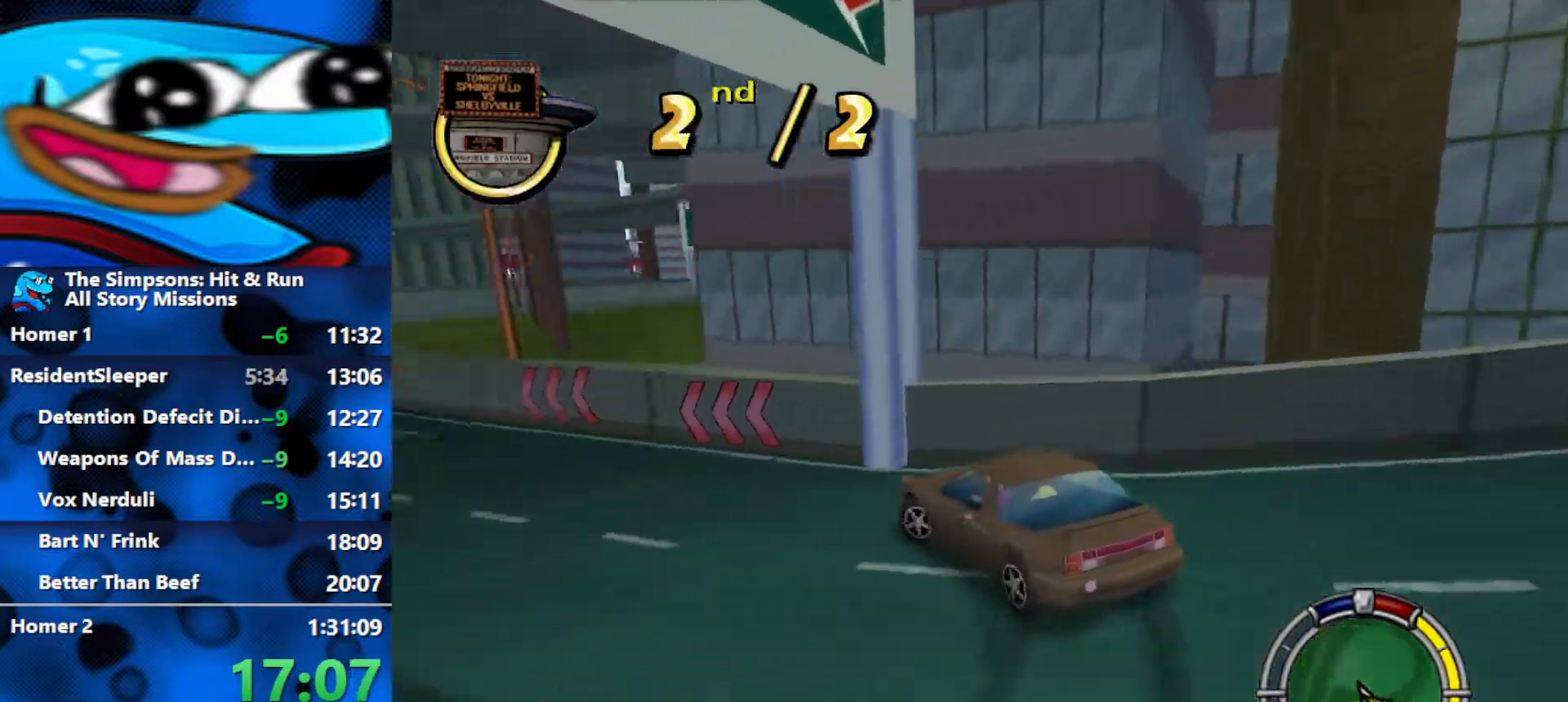
{"buttons": ["R2"], "left_stick": "down-right", "right_stick": "center", "events": [[33, "R1", "up"], [183, "left_stick", "center"], [467, "left_stick", "down-right"]]}
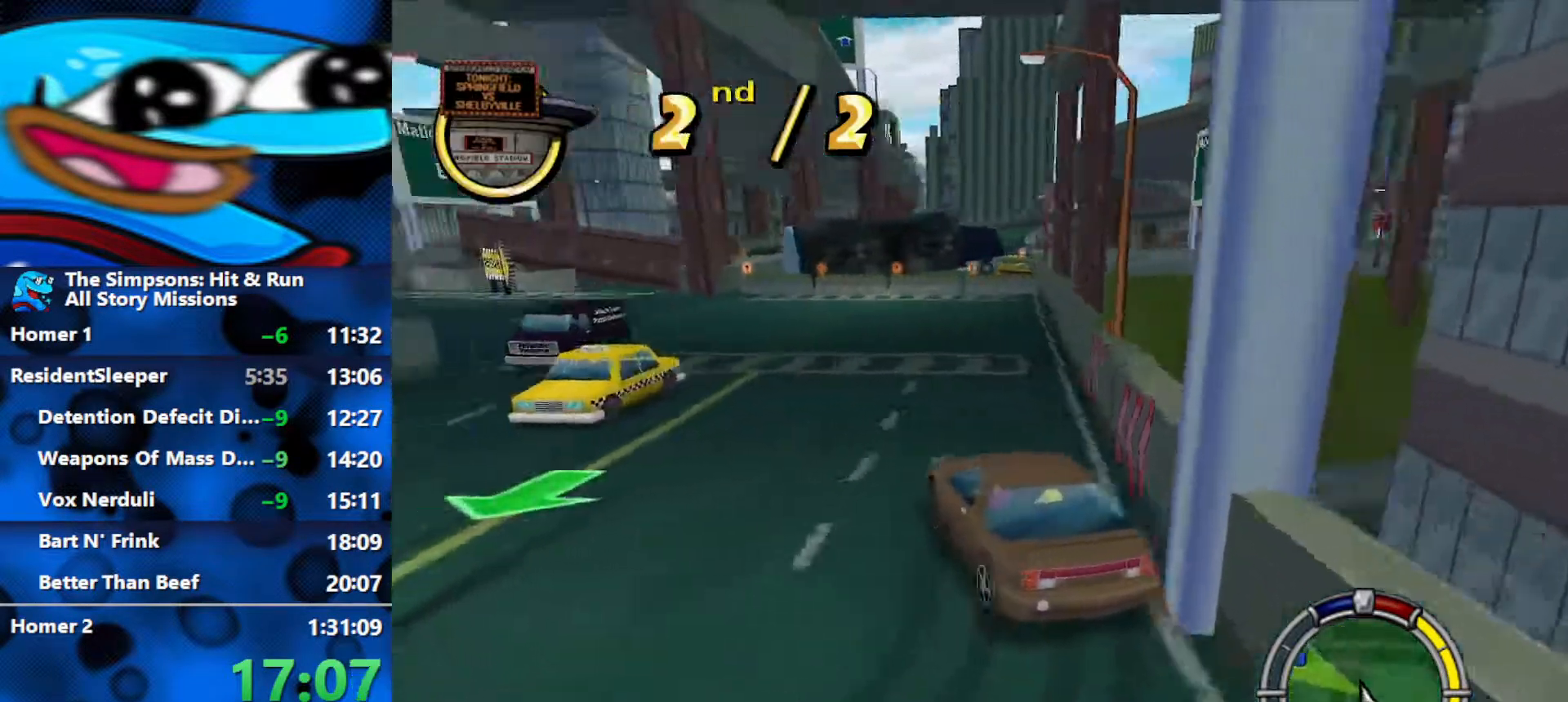
{"buttons": ["R2"], "left_stick": "left", "right_stick": "center", "events": [[117, "left_stick", "center"], [183, "left_stick", "left"]]}
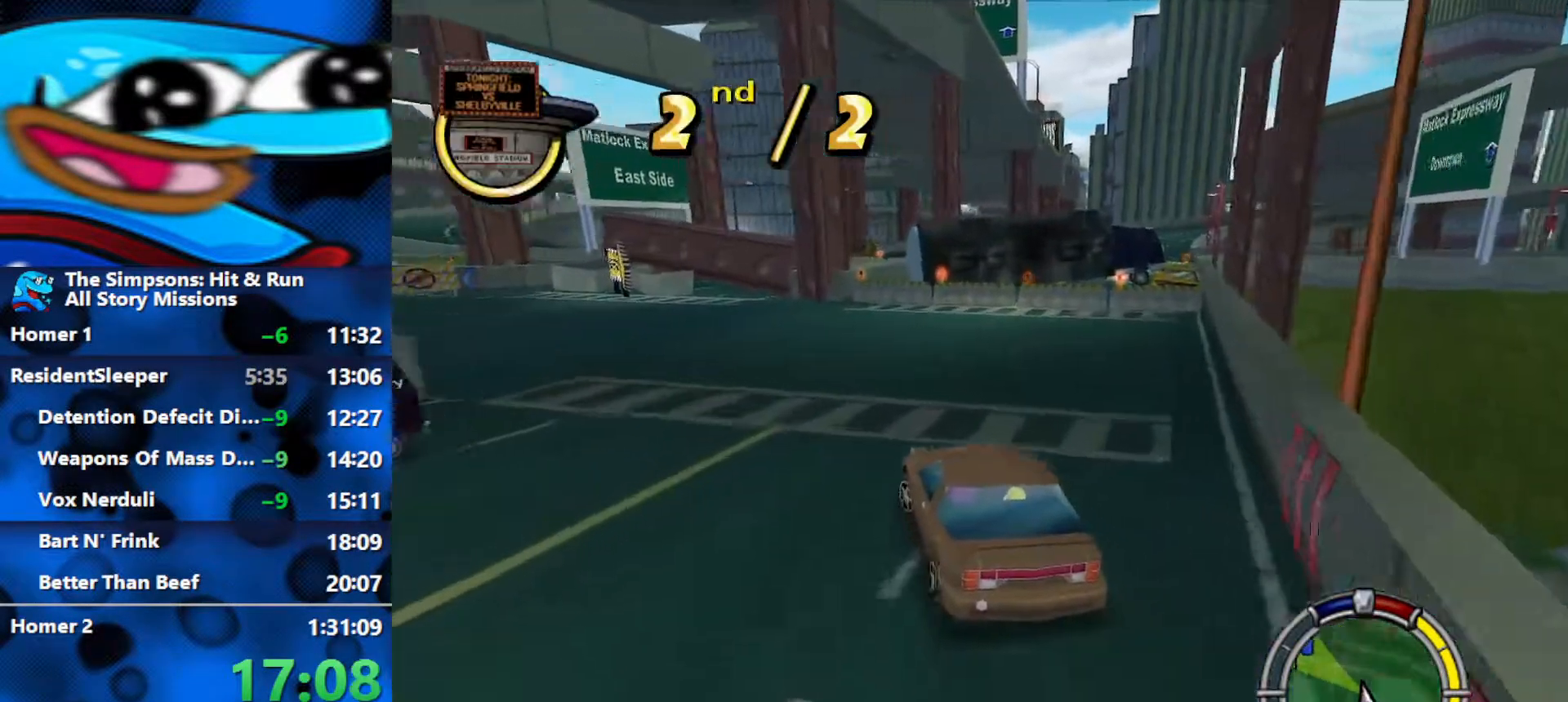
{"buttons": ["R2"], "left_stick": "center", "right_stick": "center", "events": [[200, "left_stick", "center"], [283, "left_stick", "left"], [450, "left_stick", "center"]]}
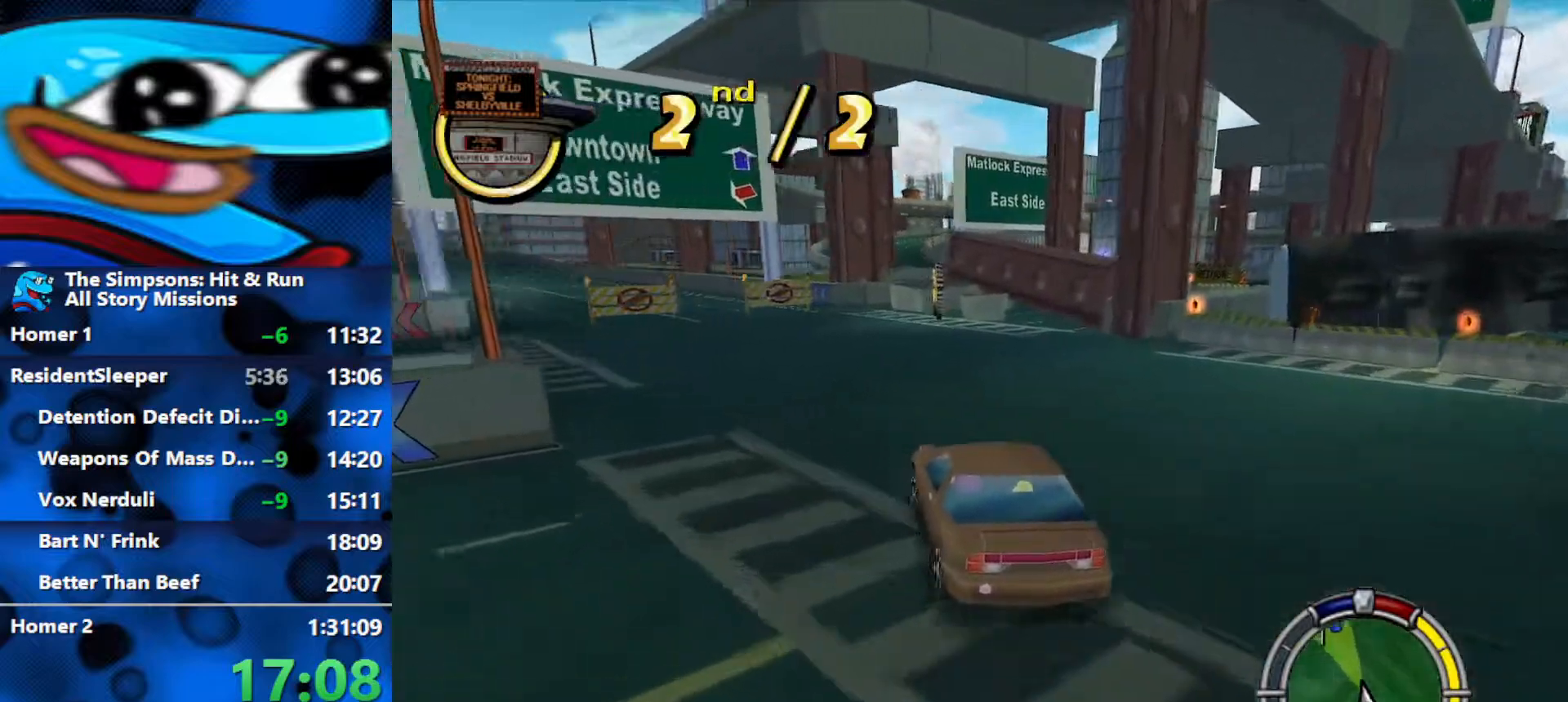
{"buttons": ["R2"], "left_stick": "center", "right_stick": "center", "events": [[50, "left_stick", "left"], [150, "left_stick", "center"], [317, "left_stick", "left"], [483, "left_stick", "center"]]}
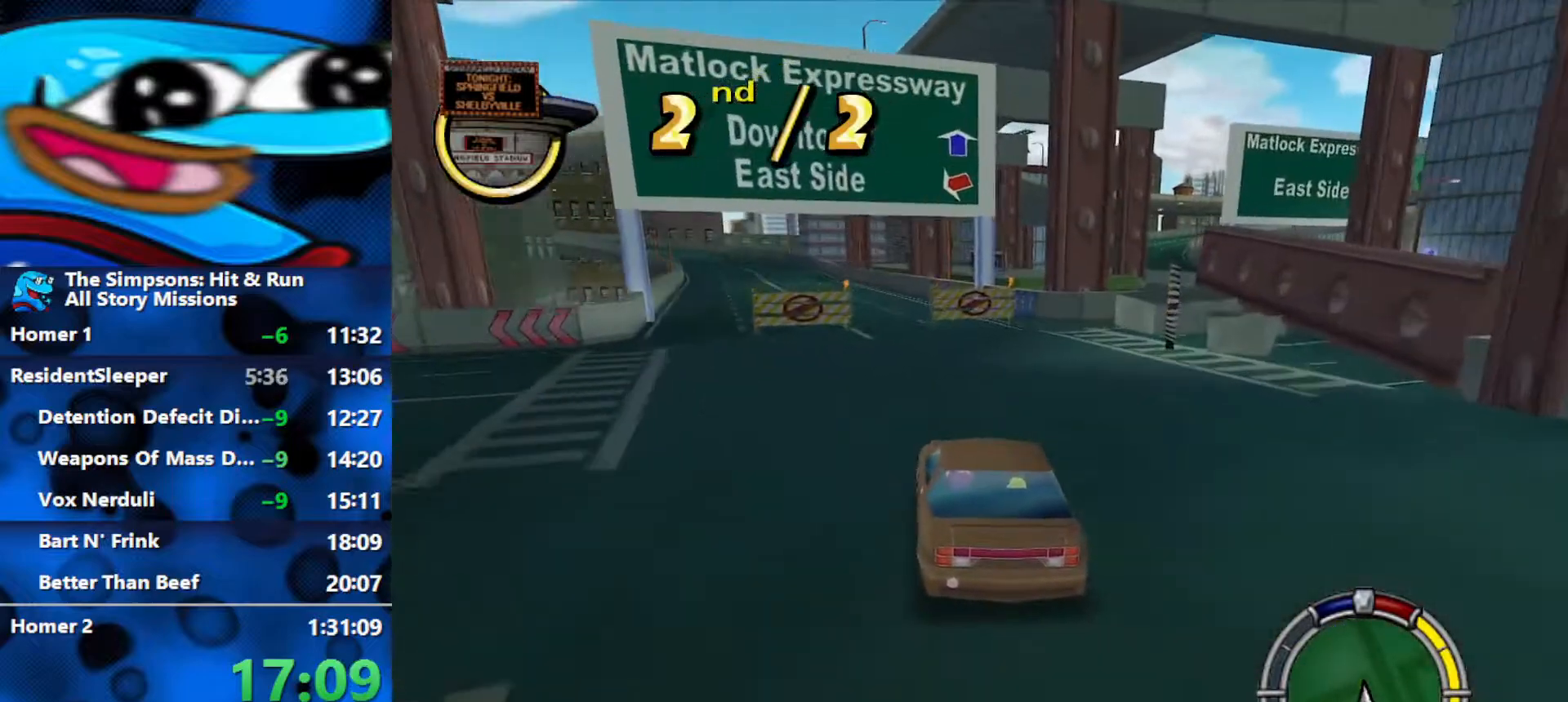
{"buttons": ["R2"], "left_stick": "center", "right_stick": "center", "events": [[83, "left_stick", "left"], [200, "left_stick", "center"], [400, "left_stick", "down-right"], [483, "left_stick", "center"]]}
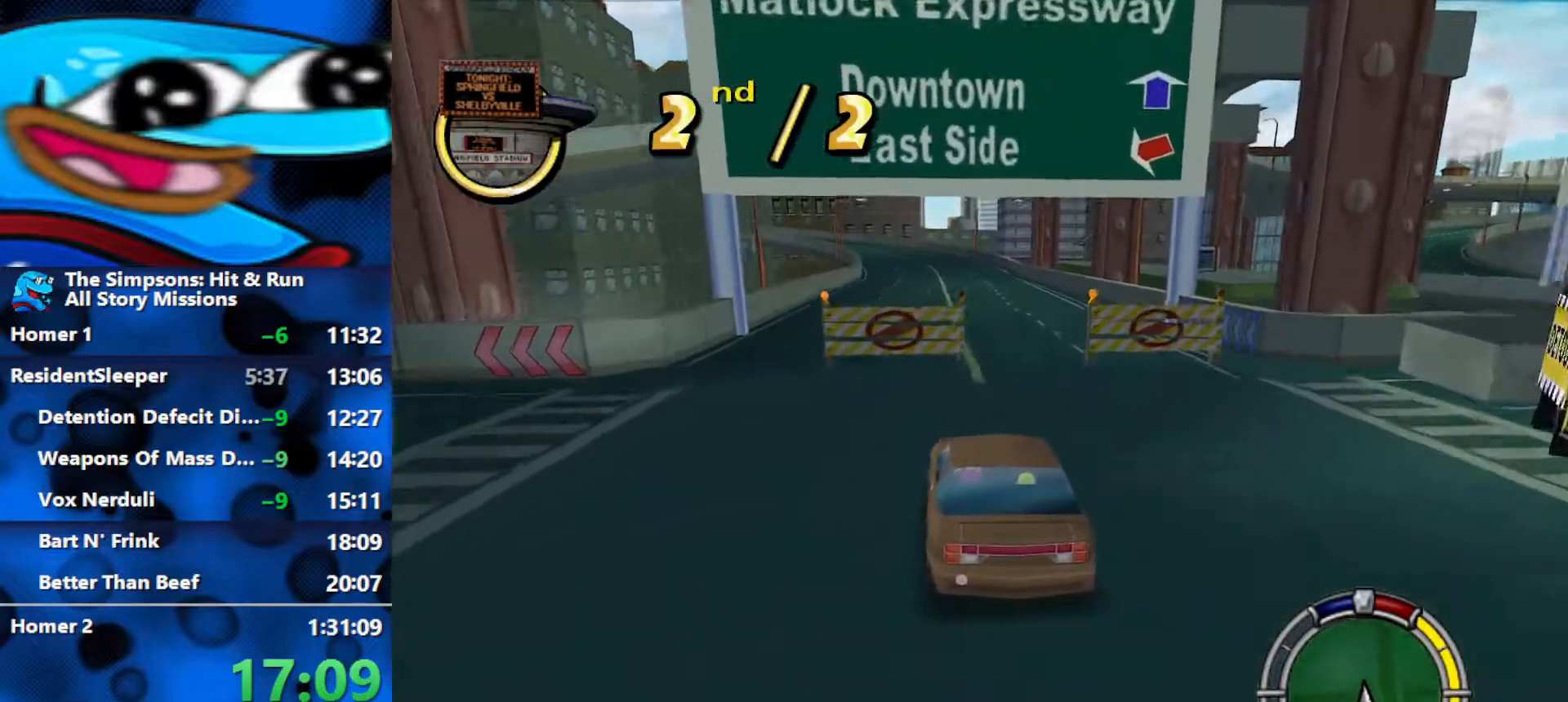
{"buttons": ["R2"], "left_stick": "left", "right_stick": "center", "events": [[417, "left_stick", "left"]]}
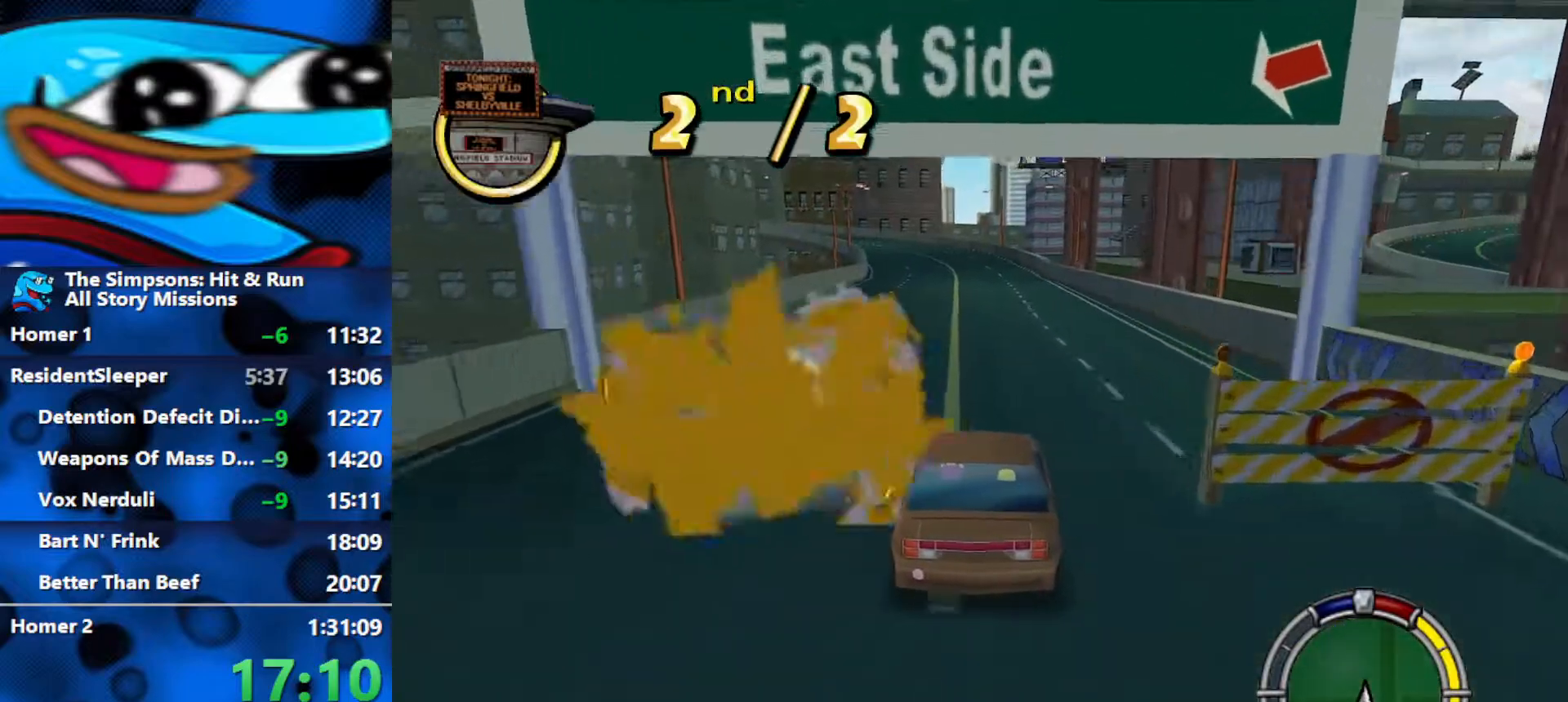
{"buttons": ["R2"], "left_stick": "center", "right_stick": "center", "events": [[67, "left_stick", "center"], [167, "left_stick", "right"], [233, "left_stick", "center"], [317, "left_stick", "left"], [383, "left_stick", "center"]]}
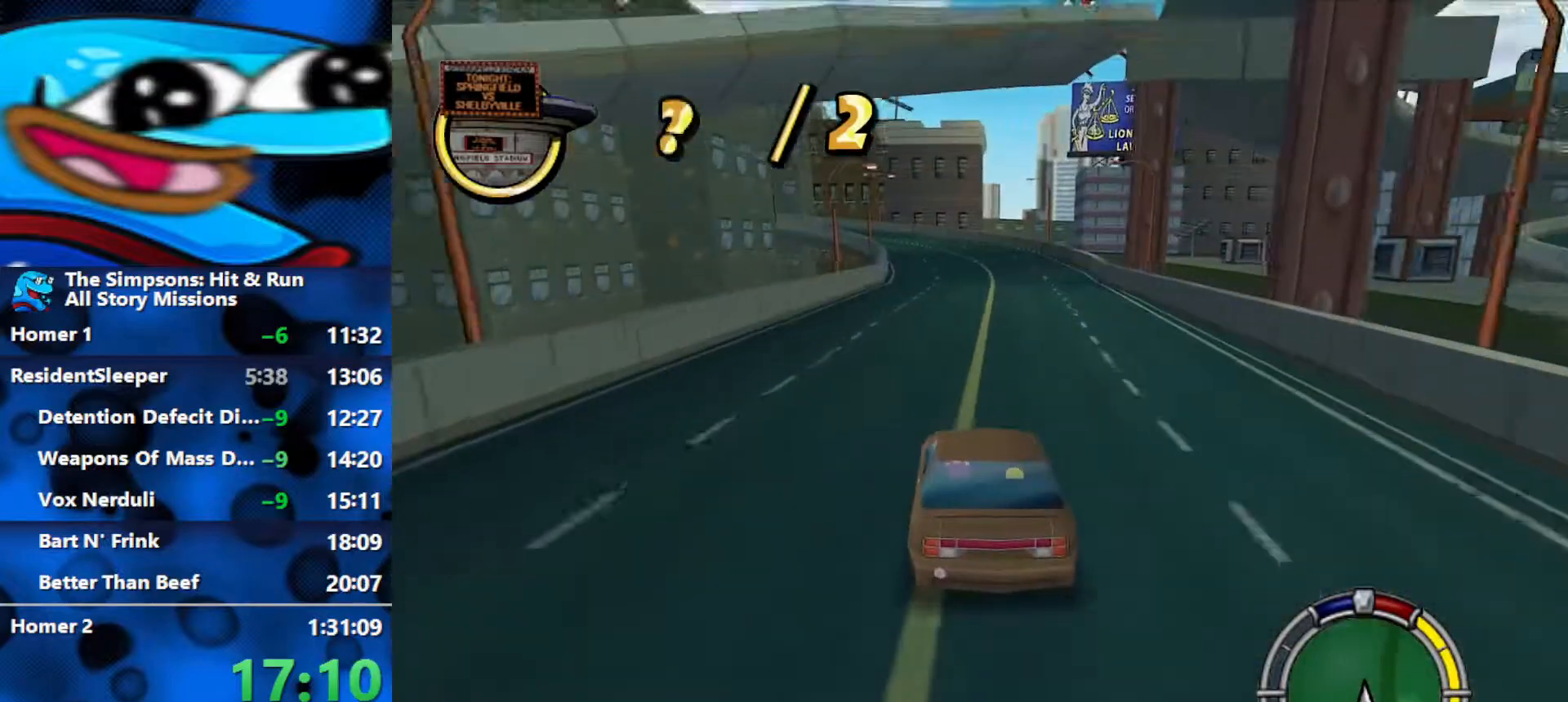
{"buttons": ["R2"], "left_stick": "center", "right_stick": "center", "events": [[150, "left_stick", "right"], [217, "left_stick", "center"]]}
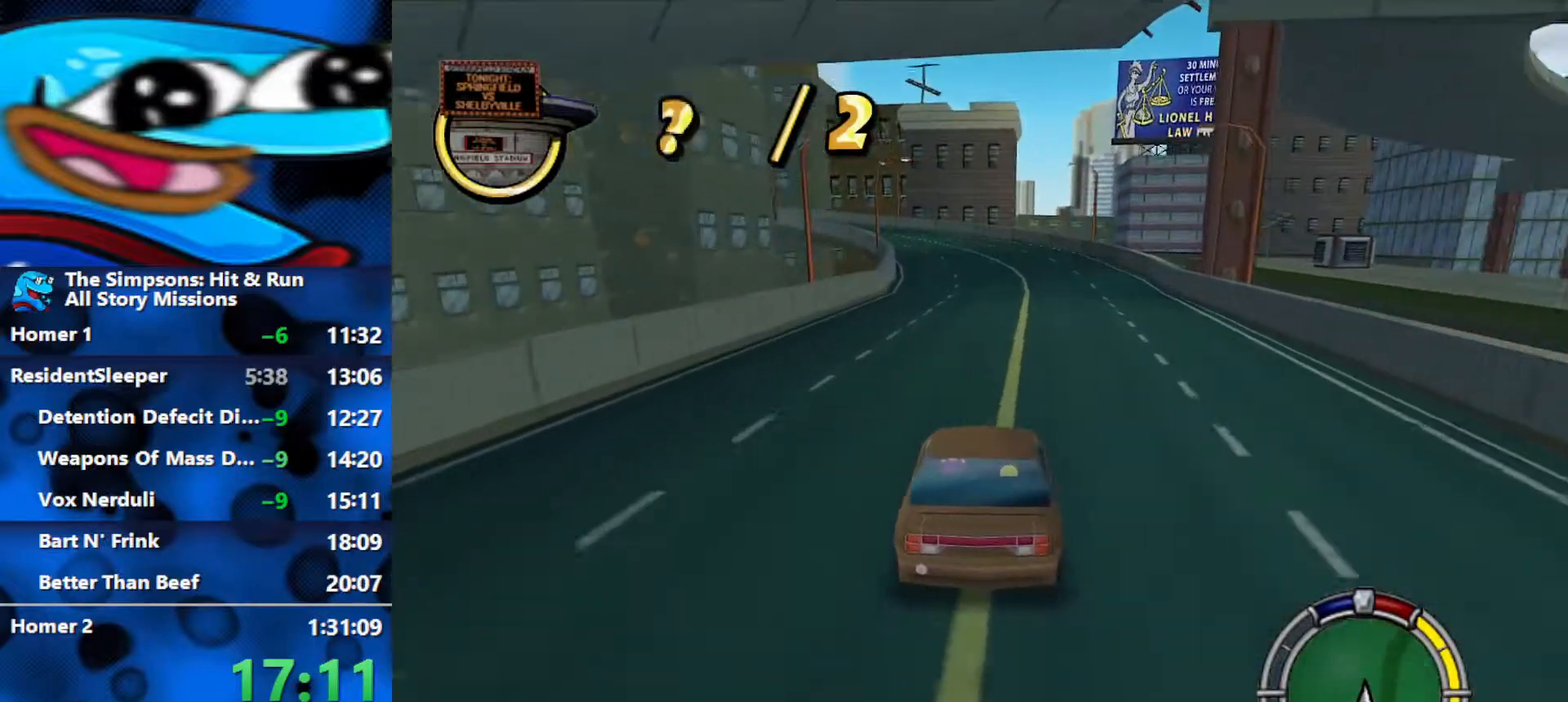
{"buttons": ["R2"], "left_stick": "left", "right_stick": "center", "events": [[300, "left_stick", "down-right"], [350, "left_stick", "center"], [500, "left_stick", "left"]]}
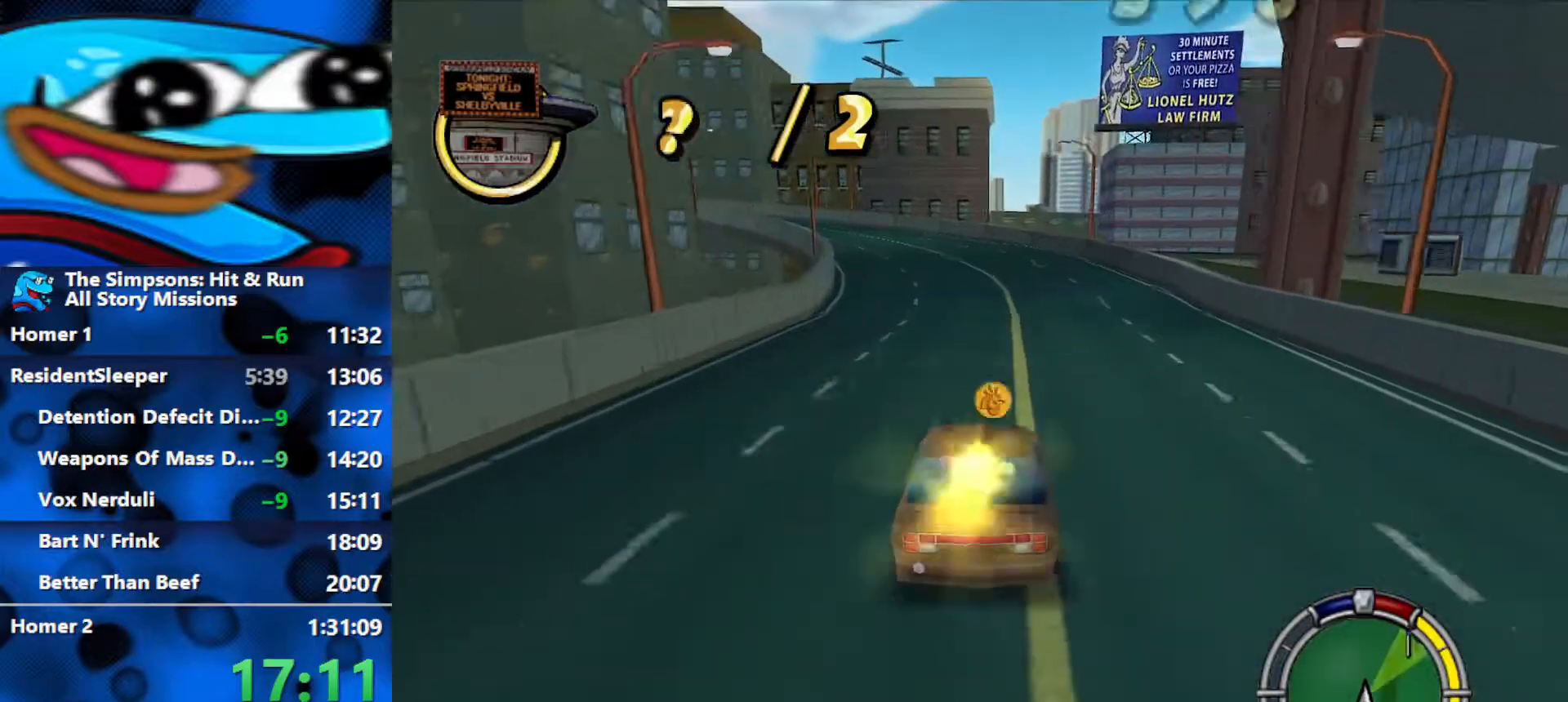
{"buttons": ["R2"], "left_stick": "left", "right_stick": "center", "events": [[100, "left_stick", "center"], [350, "left_stick", "left"]]}
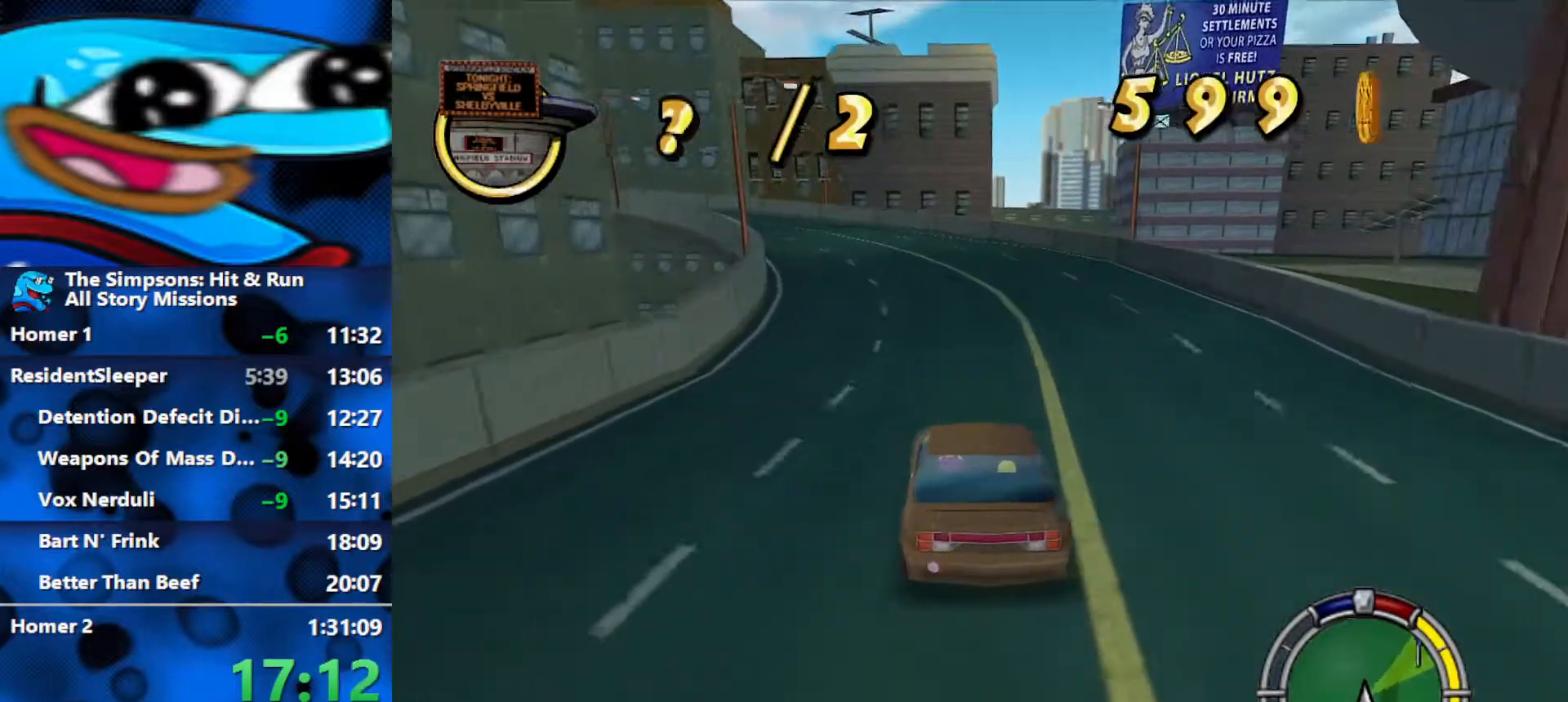
{"buttons": ["R2"], "left_stick": "center", "right_stick": "center", "events": [[83, "left_stick", "center"], [317, "left_stick", "left"], [467, "left_stick", "center"]]}
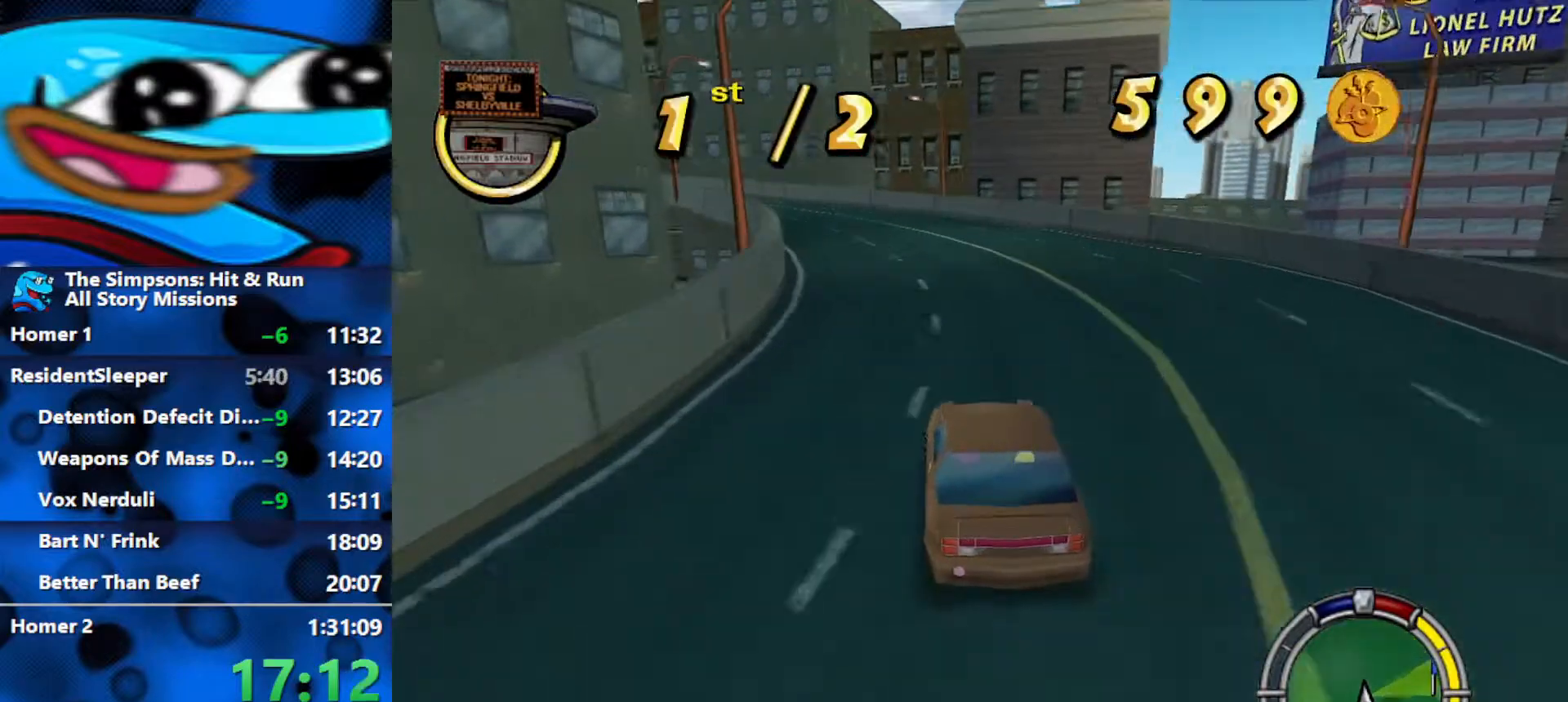
{"buttons": ["R2"], "left_stick": "left", "right_stick": "center", "events": [[183, "left_stick", "left"]]}
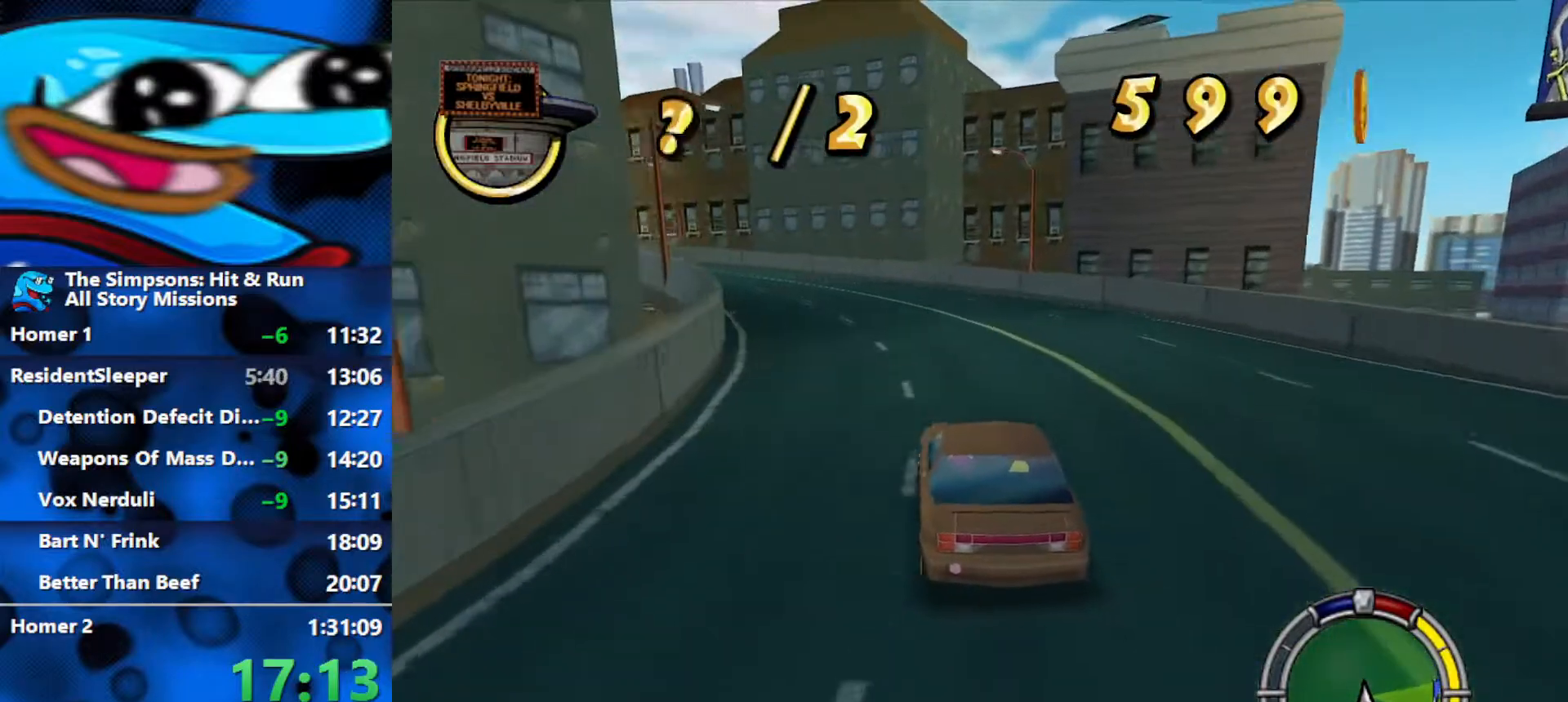
{"buttons": ["R2"], "left_stick": "center", "right_stick": "center", "events": [[183, "left_stick", "center"], [250, "left_stick", "left"], [333, "L1", "down"], [417, "L1", "up"], [450, "left_stick", "center"]]}
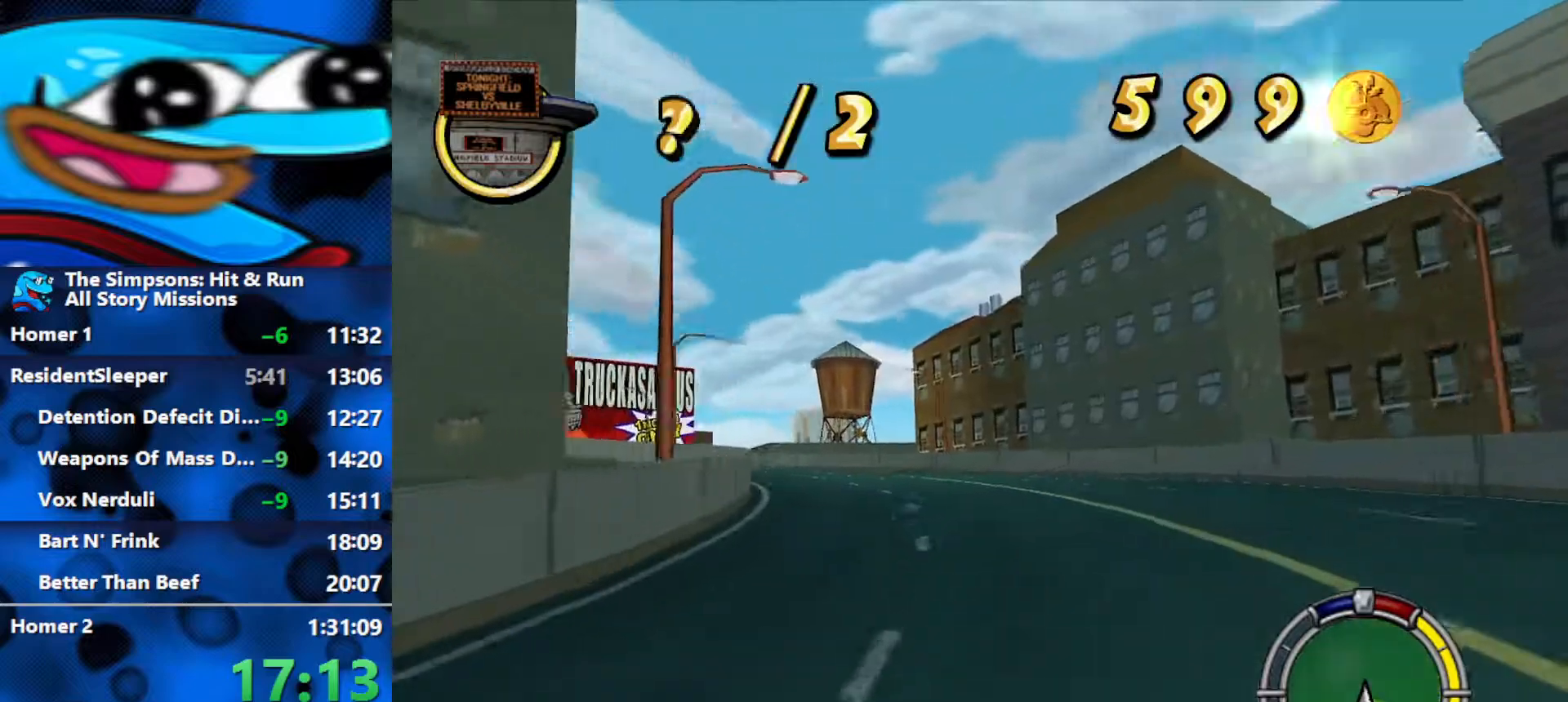
{"buttons": ["R2"], "left_stick": "center", "right_stick": "center", "events": [[67, "left_stick", "up-left"], [217, "left_stick", "center"], [333, "left_stick", "left"], [483, "left_stick", "center"]]}
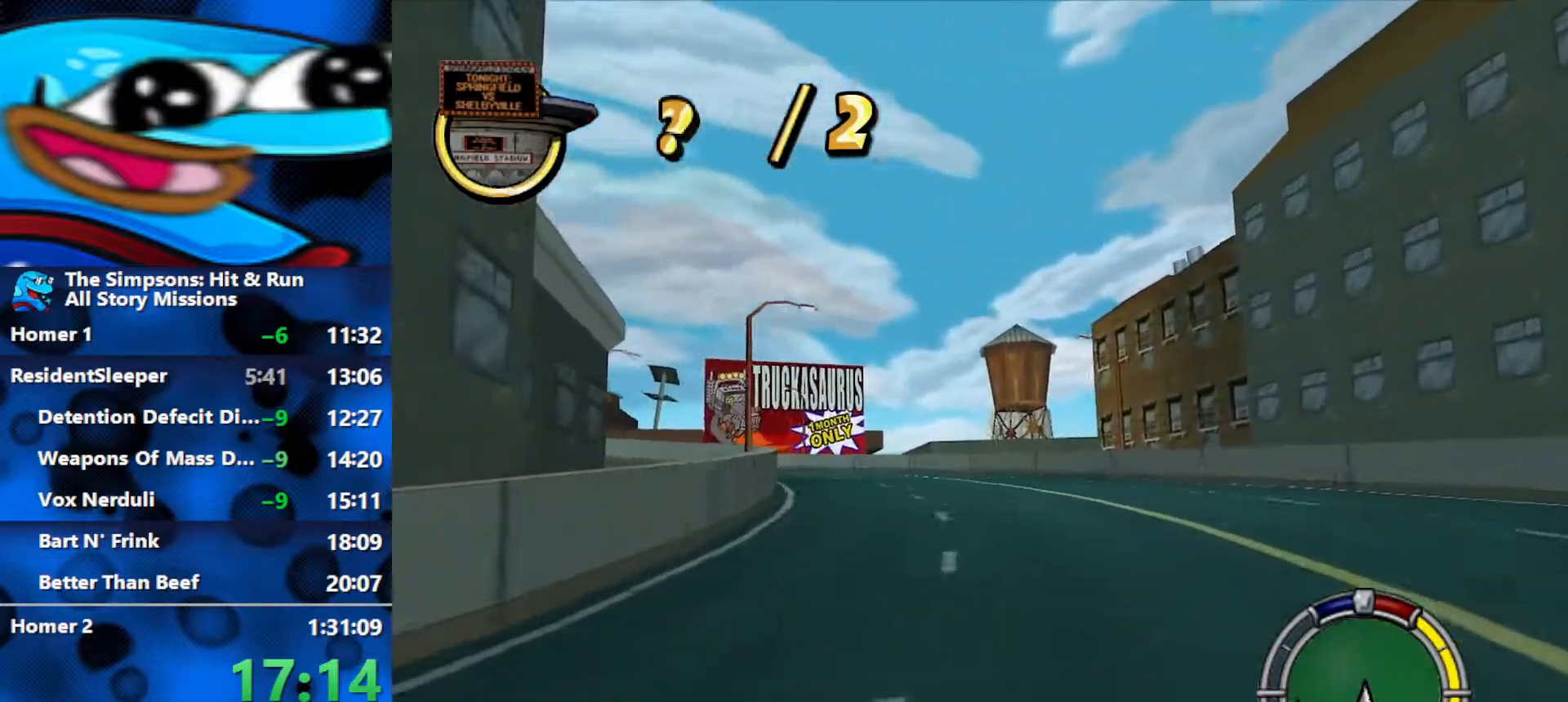
{"buttons": ["R2"], "left_stick": "up-left", "right_stick": "center", "events": [[67, "left_stick", "left"], [200, "left_stick", "center"], [367, "left_stick", "up-left"]]}
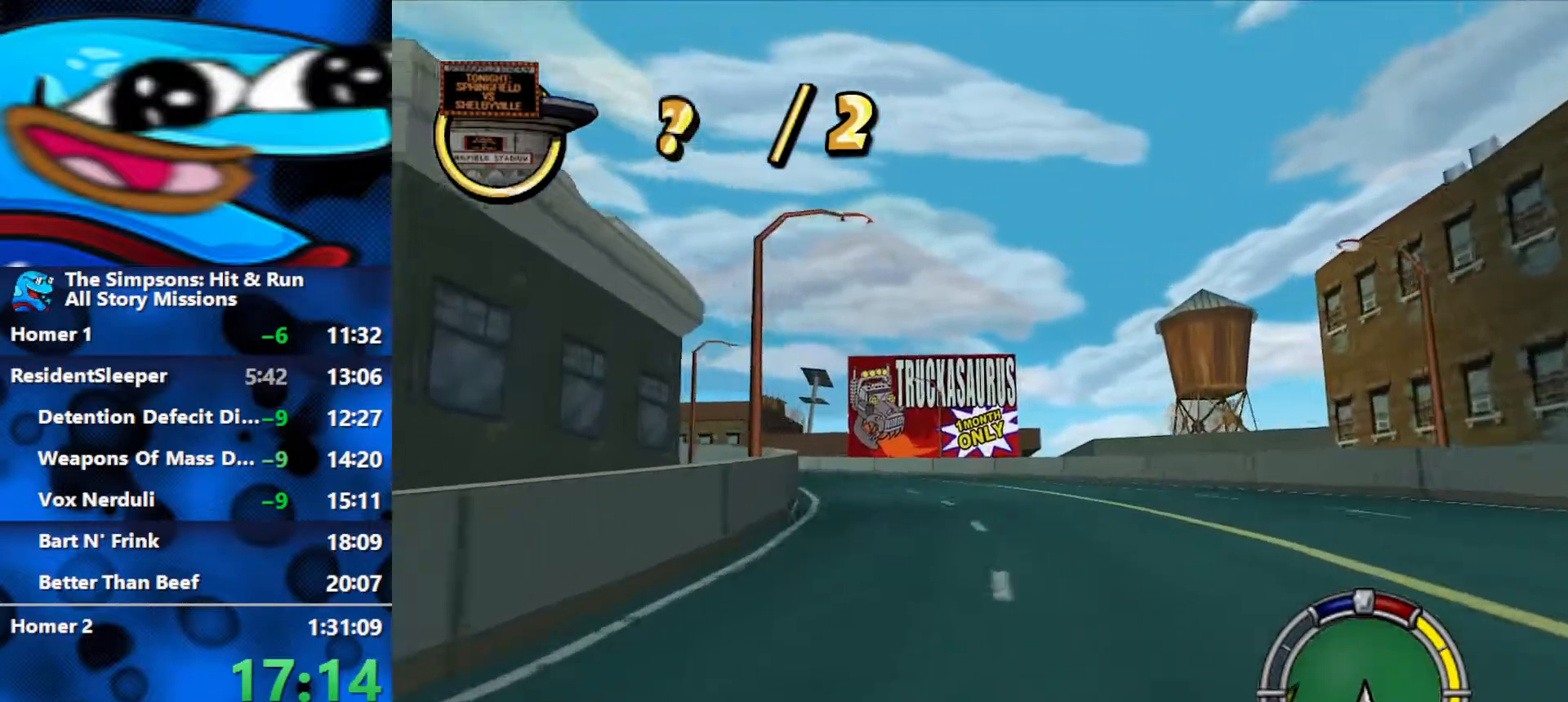
{"buttons": ["R2"], "left_stick": "left", "right_stick": "center", "events": [[17, "left_stick", "center"], [117, "left_stick", "up-left"], [233, "left_stick", "center"], [467, "left_stick", "left"]]}
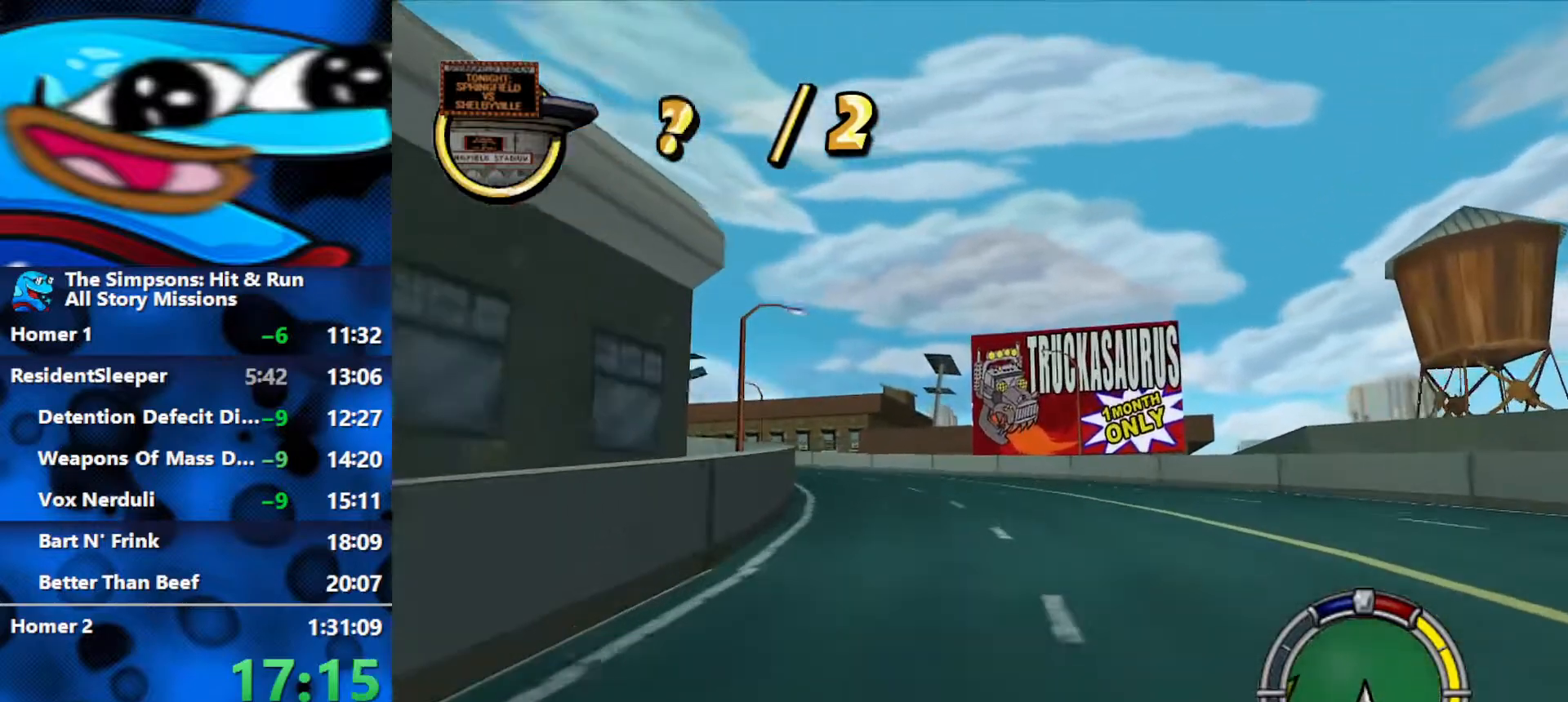
{"buttons": ["R2"], "left_stick": "left", "right_stick": "center", "events": [[267, "left_stick", "center"], [483, "left_stick", "left"]]}
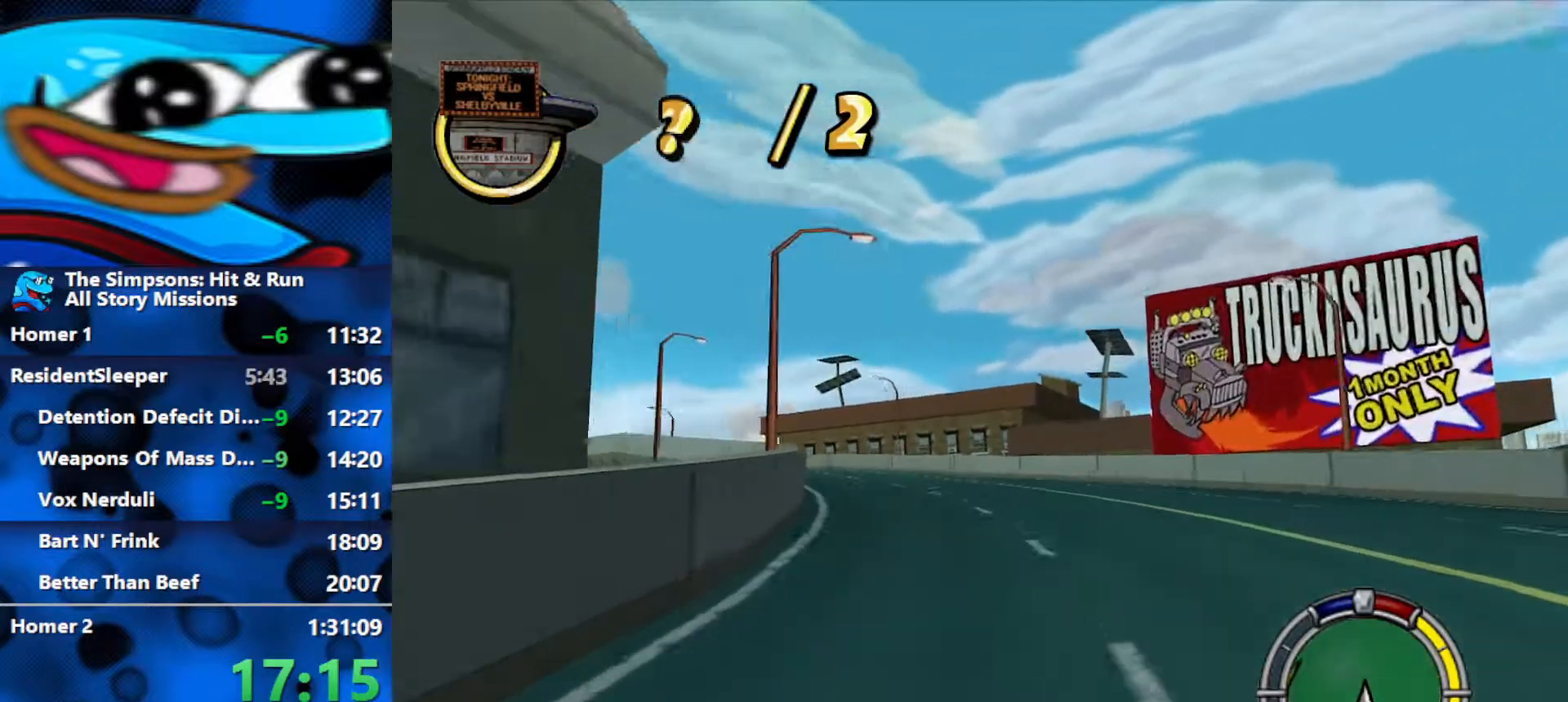
{"buttons": ["R2"], "left_stick": "center", "right_stick": "center", "events": [[350, "left_stick", "center"]]}
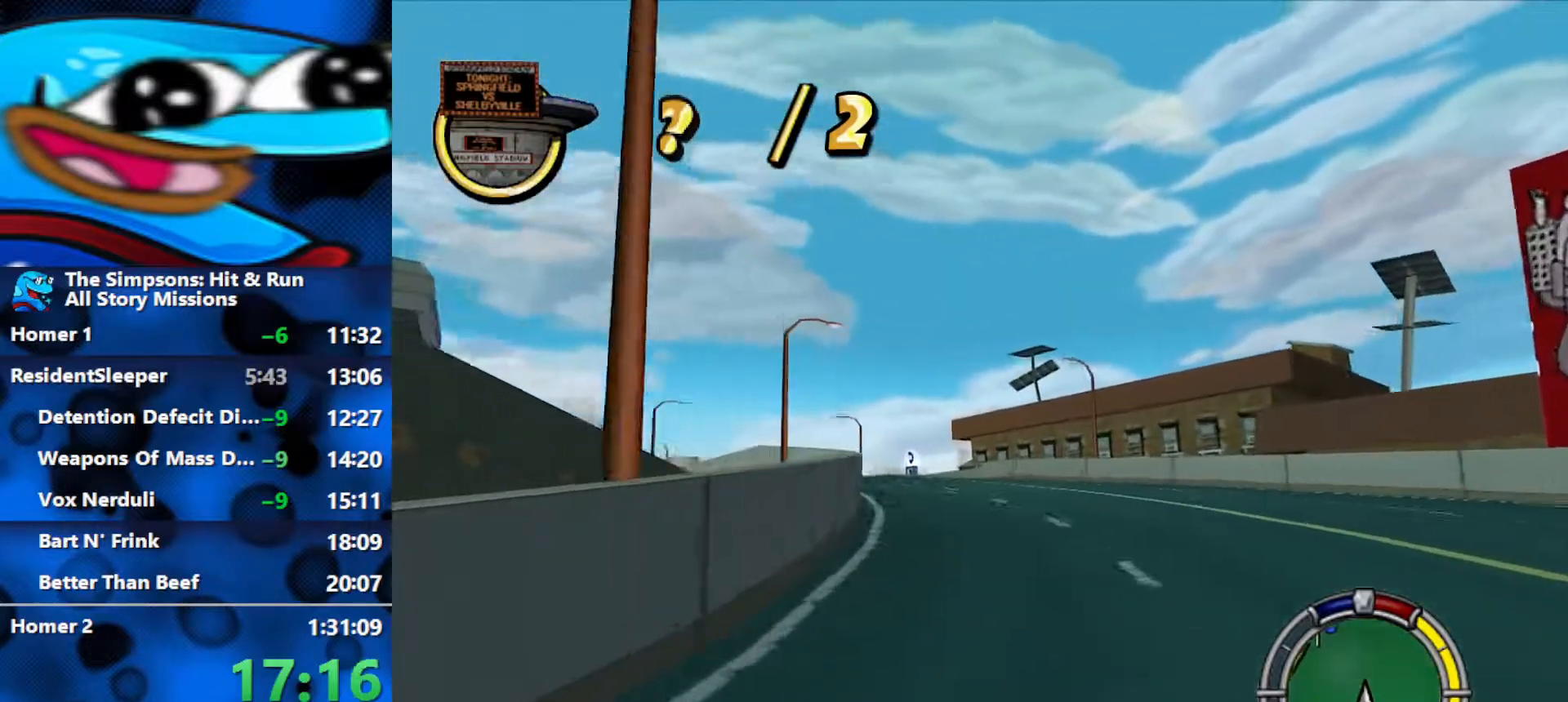
{"buttons": ["R2"], "left_stick": "center", "right_stick": "center", "events": [[200, "left_stick", "left"], [483, "left_stick", "center"]]}
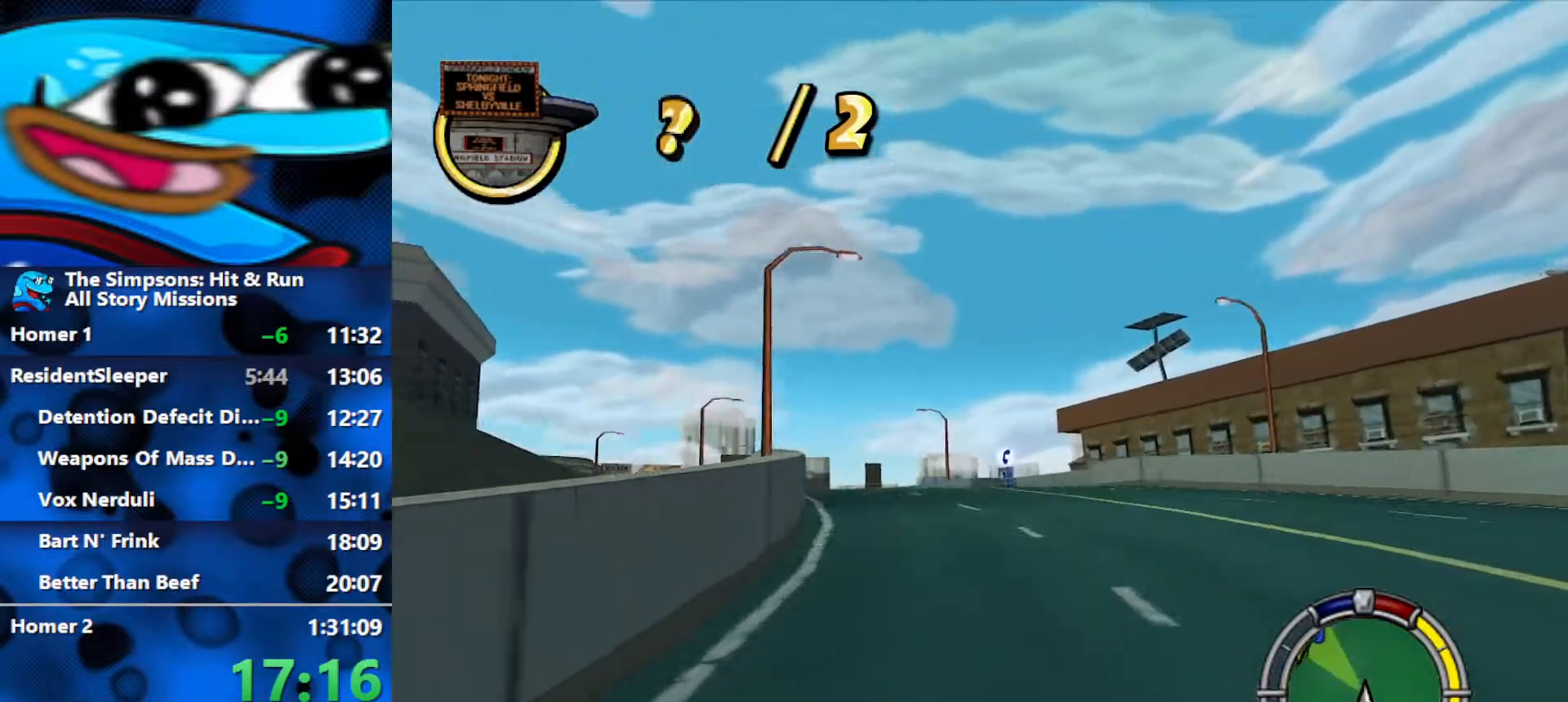
{"buttons": ["R2", "DPAD_LEFT"], "left_stick": "center", "right_stick": "center", "events": [[133, "left_stick", "left"], [317, "left_stick", "center"], [383, "DPAD_LEFT", "down"]]}
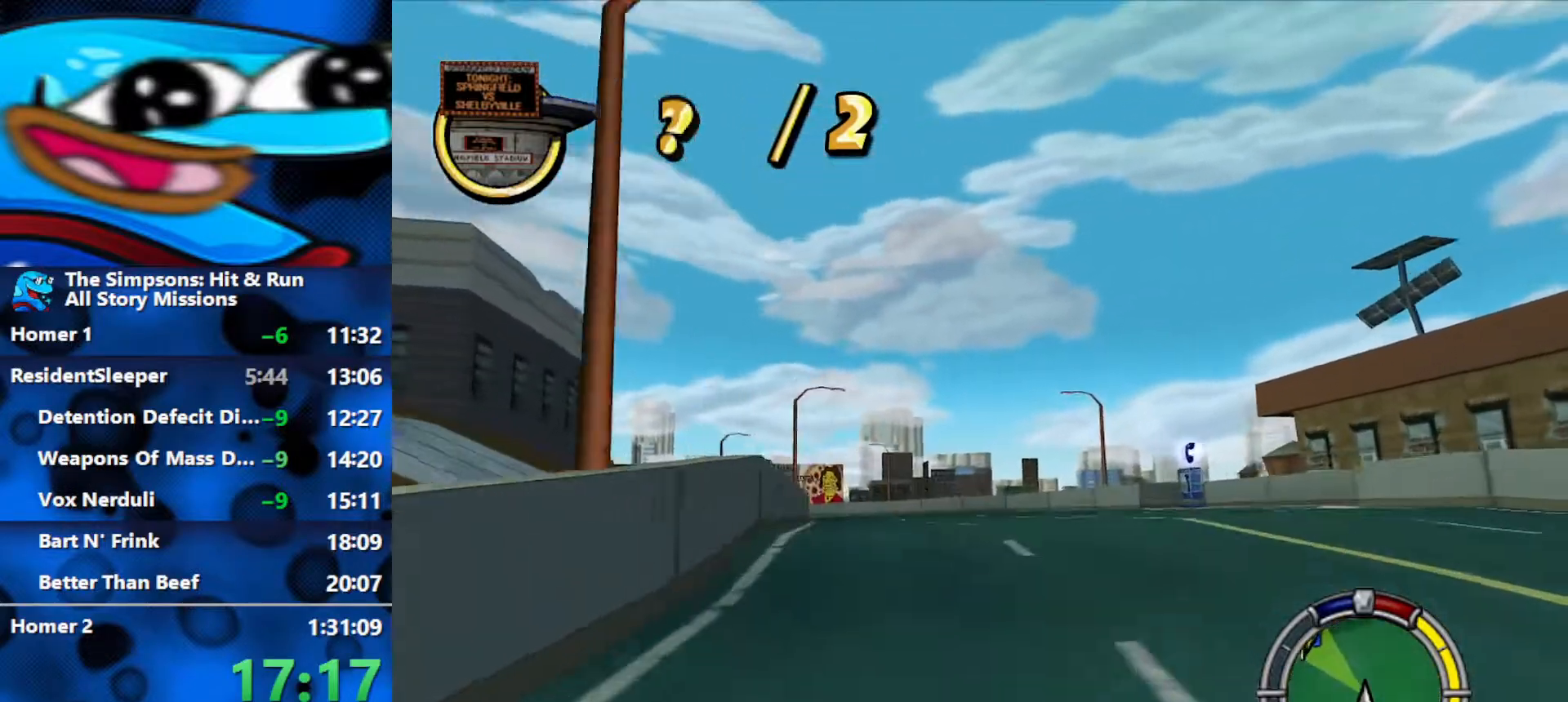
{"buttons": ["R2", "DPAD_LEFT"], "left_stick": "center", "right_stick": "center", "events": [[50, "DPAD_LEFT", "up"], [67, "left_stick", "left"], [233, "left_stick", "center"], [367, "DPAD_LEFT", "down"]]}
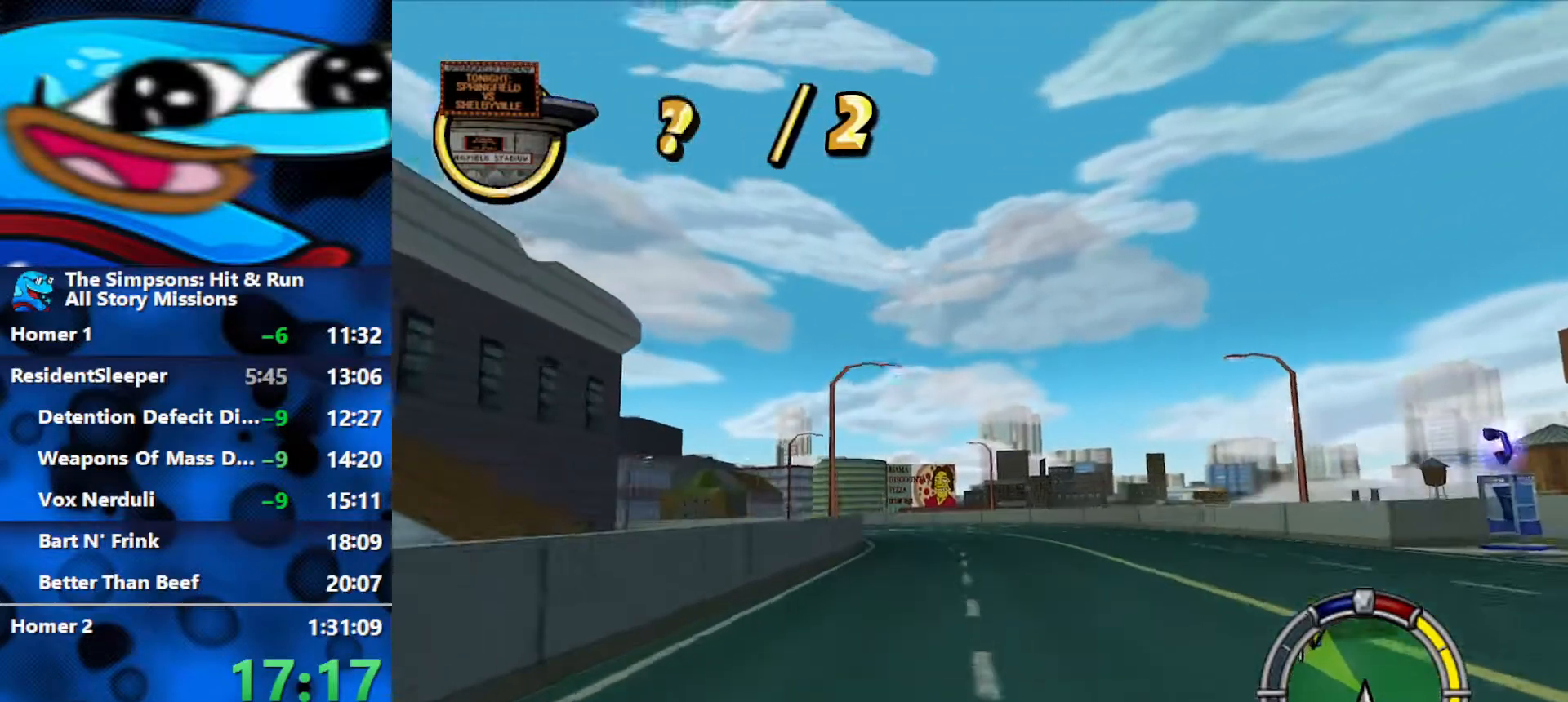
{"buttons": ["R2"], "left_stick": "left", "right_stick": "center", "events": [[17, "DPAD_LEFT", "up"], [133, "DPAD_LEFT", "down"], [317, "DPAD_LEFT", "up"], [417, "left_stick", "left"]]}
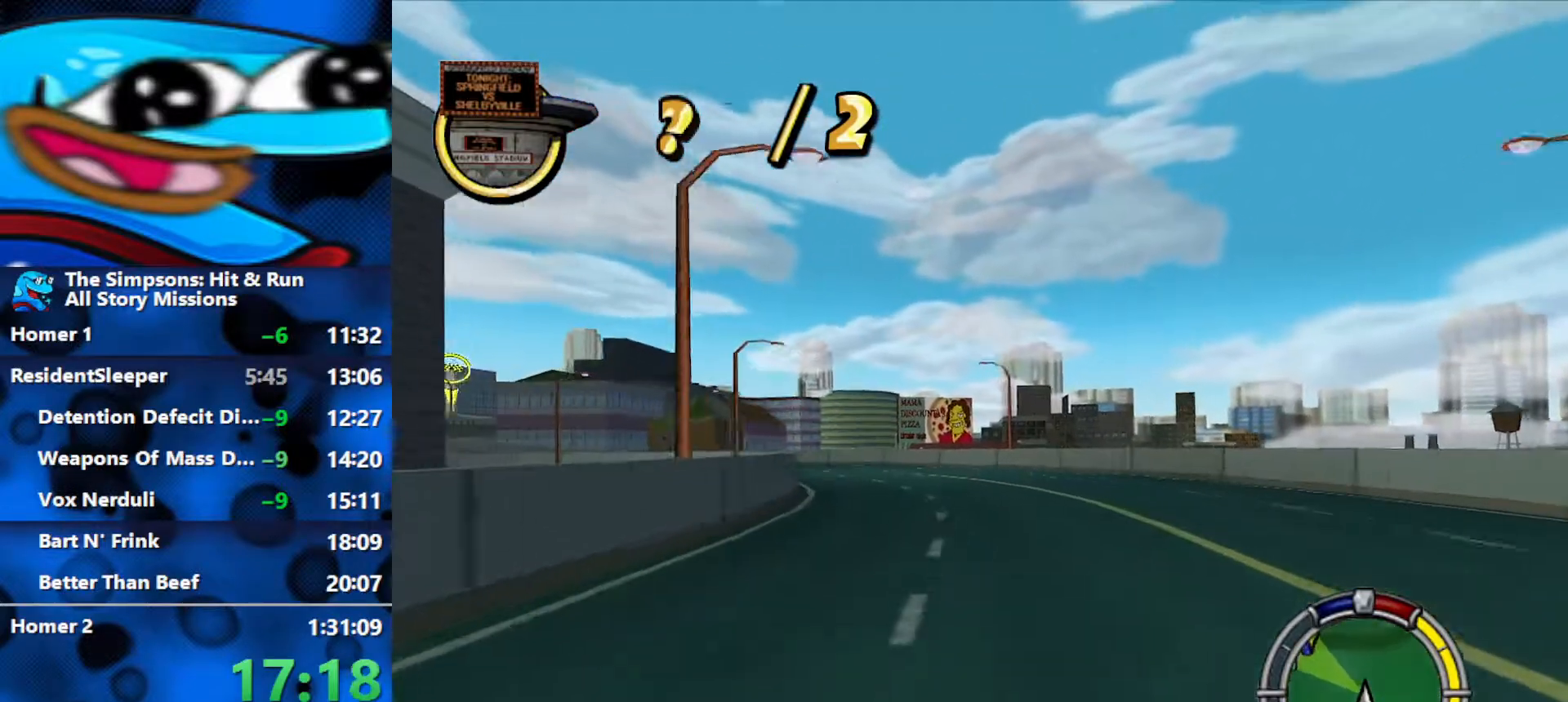
{"buttons": ["R2"], "left_stick": "center", "right_stick": "center", "events": [[117, "left_stick", "center"], [283, "left_stick", "left"], [433, "left_stick", "center"]]}
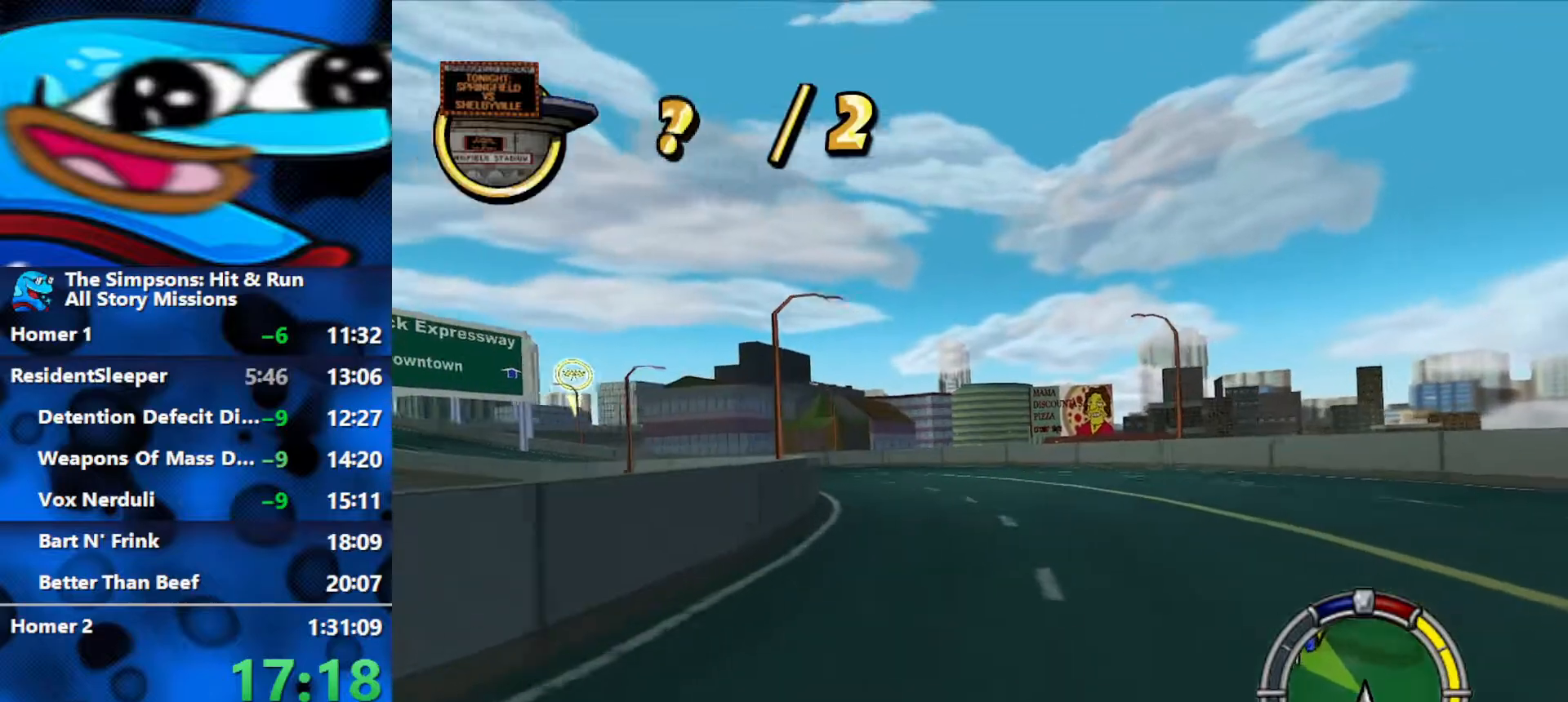
{"buttons": ["R2"], "left_stick": "left", "right_stick": "center", "events": [[100, "left_stick", "left"], [300, "left_stick", "center"], [383, "left_stick", "left"]]}
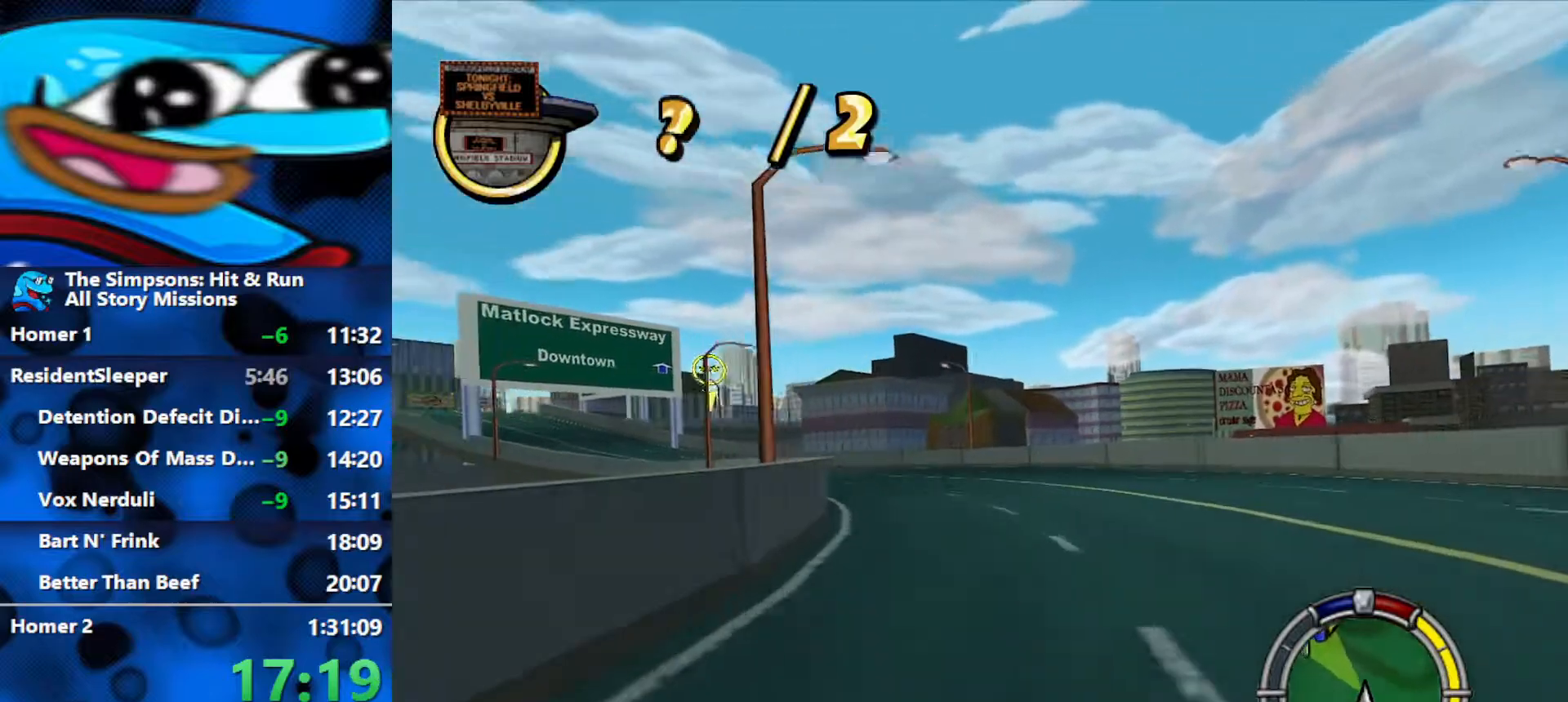
{"buttons": ["R2"], "left_stick": "left", "right_stick": "center", "events": [[17, "left_stick", "center"], [100, "left_stick", "left"], [333, "left_stick", "center"], [400, "left_stick", "left"]]}
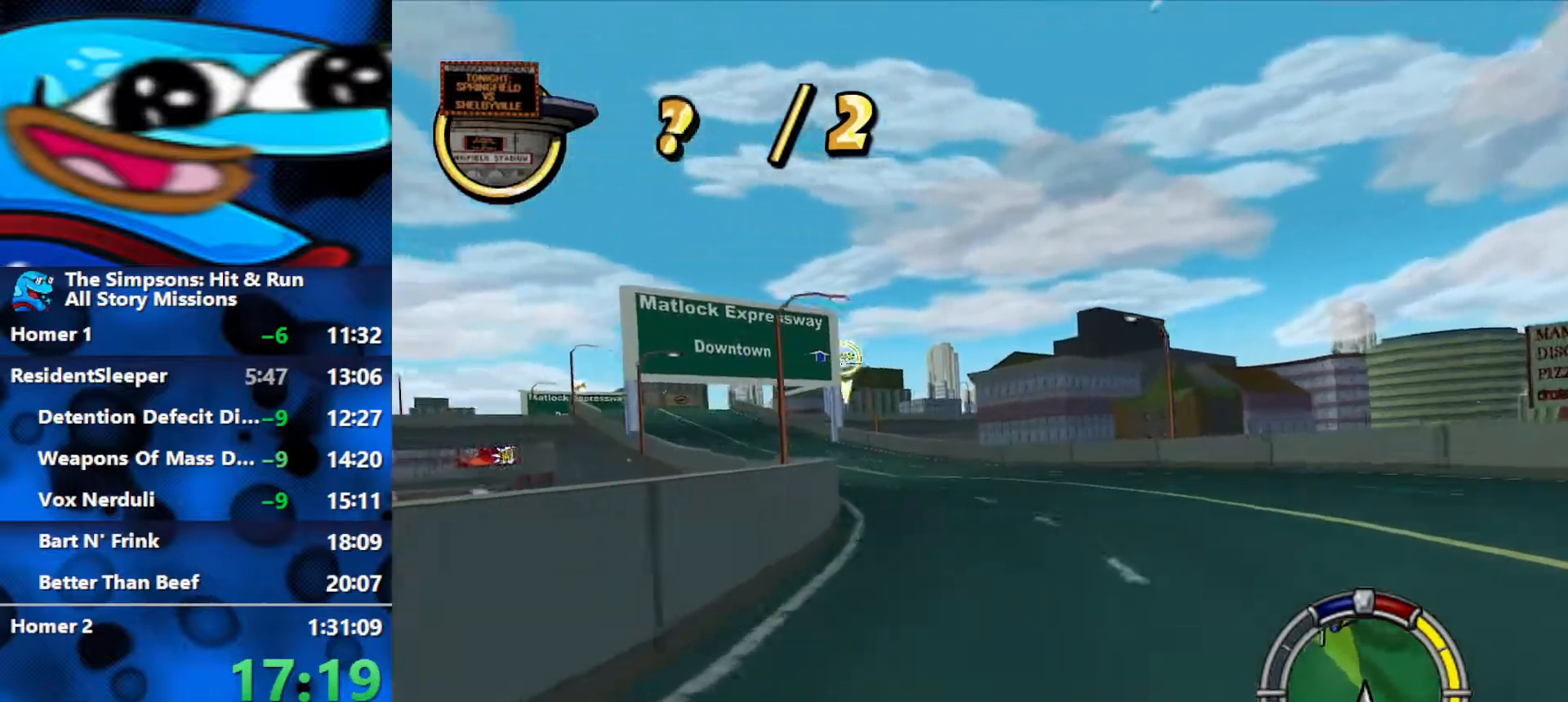
{"buttons": ["R2"], "left_stick": "center", "right_stick": "center", "events": [[50, "left_stick", "center"], [233, "left_stick", "left"], [433, "left_stick", "center"]]}